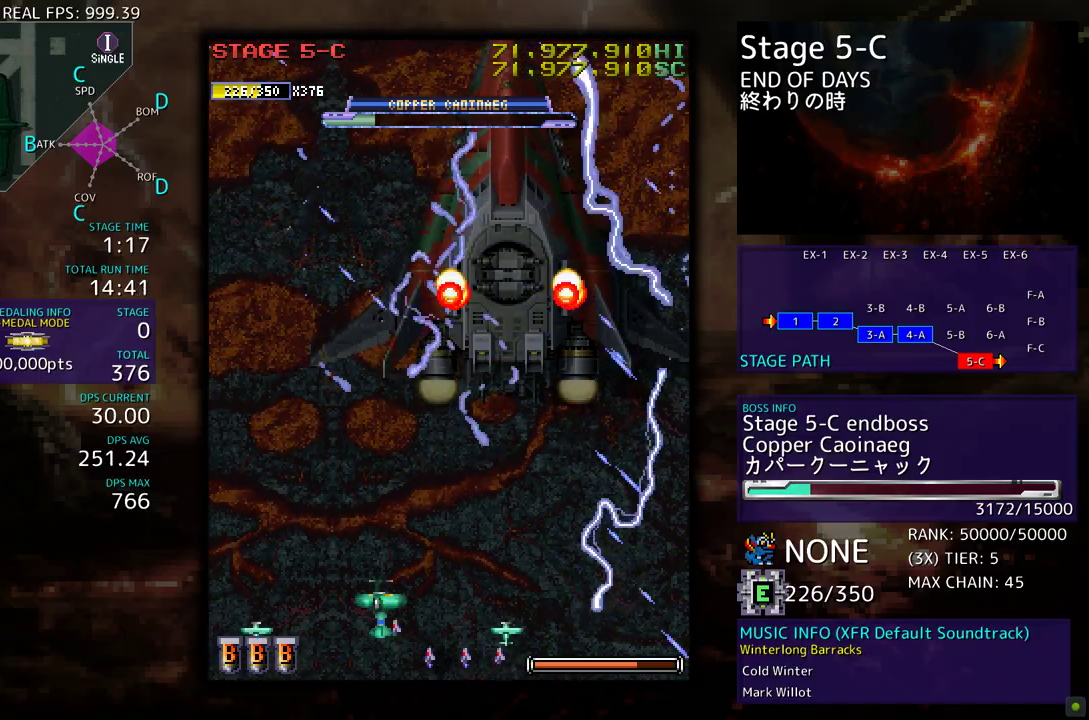
Gameplay with a controller (arcade stick); each line is a JSON object with the inputs held at the frame after it. "events" lists button and stick changes between this image and that frame as [ms after this image, input, new state], when the widget could be followed in between. Not read: L3 R3 other_buttons.
{"buttons": ["DPAD_RIGHT"], "events": [[367, "DPAD_DOWN", "up"]]}
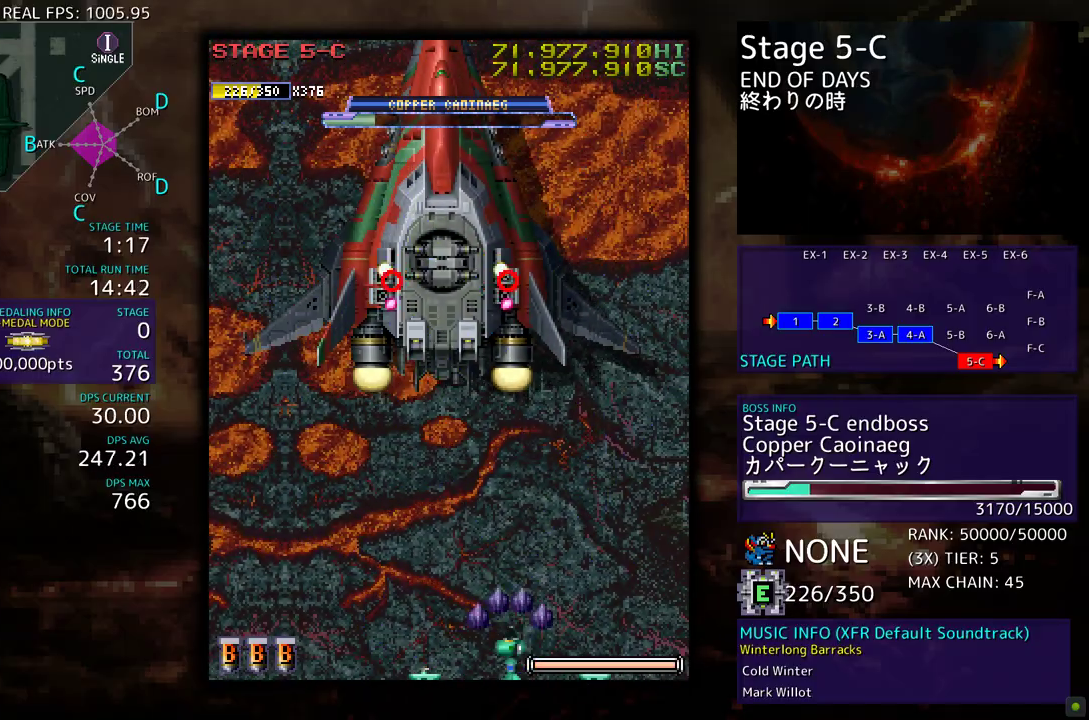
{"buttons": ["DPAD_RIGHT"], "events": [[117, "DPAD_RIGHT", "up"], [383, "DPAD_LEFT", "down"], [467, "DPAD_UP", "down"], [500, "DPAD_LEFT", "up"], [500, "DPAD_RIGHT", "down"], [500, "DPAD_UP", "up"]]}
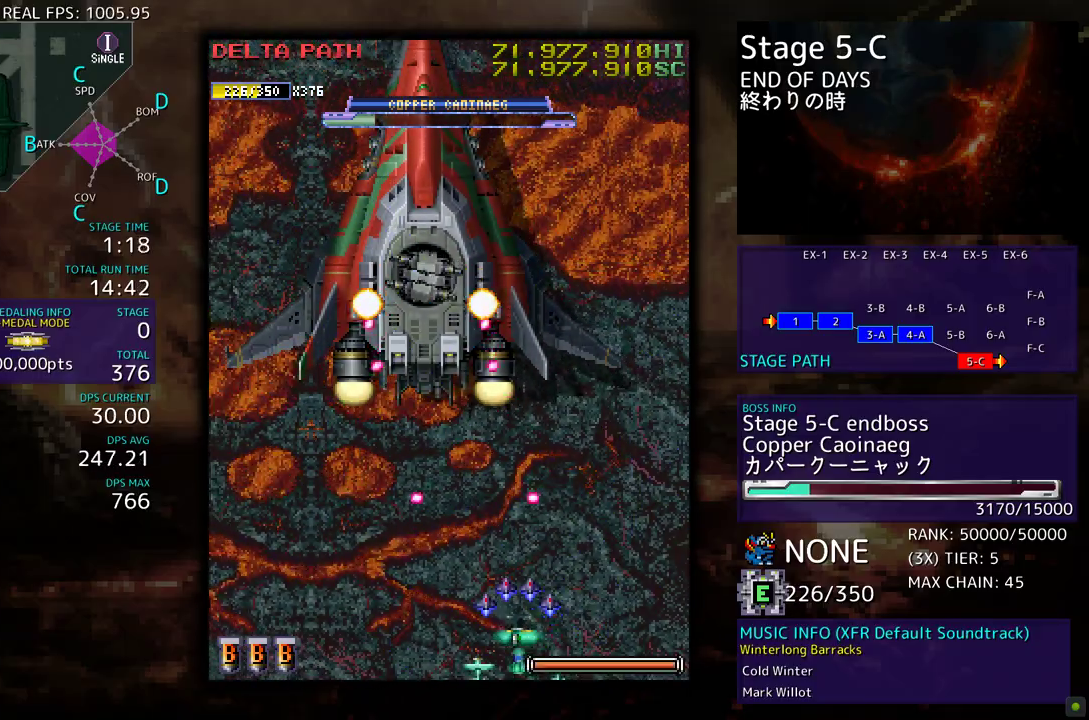
{"buttons": ["DPAD_RIGHT"], "events": []}
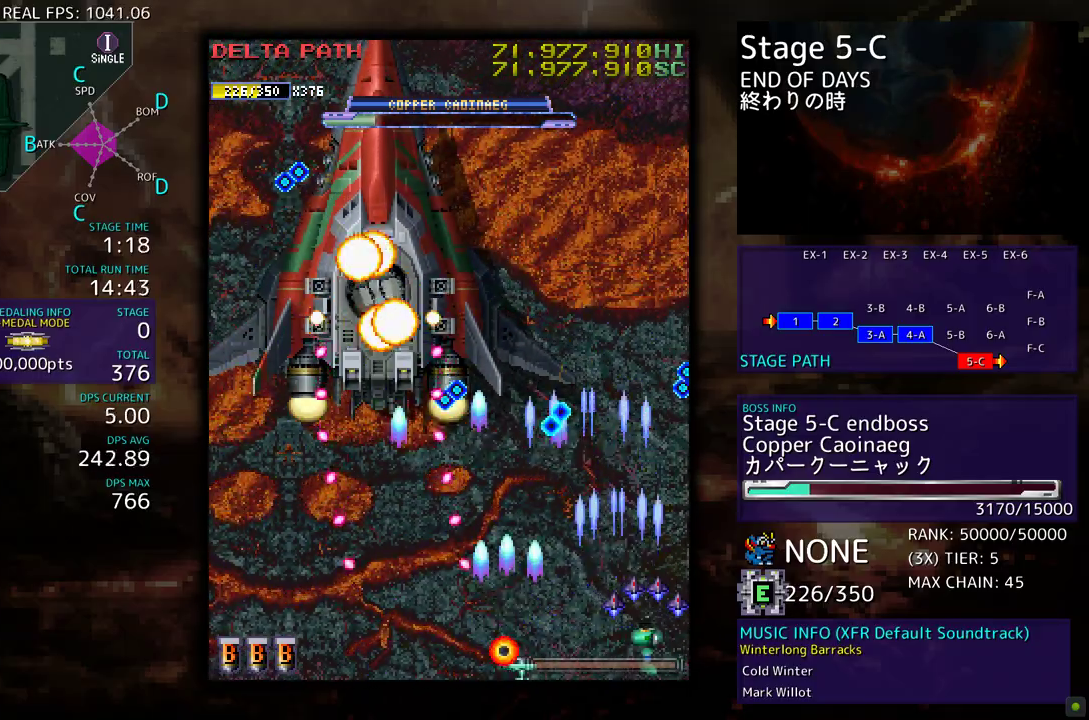
{"buttons": ["DPAD_UP", "DPAD_RIGHT"]}
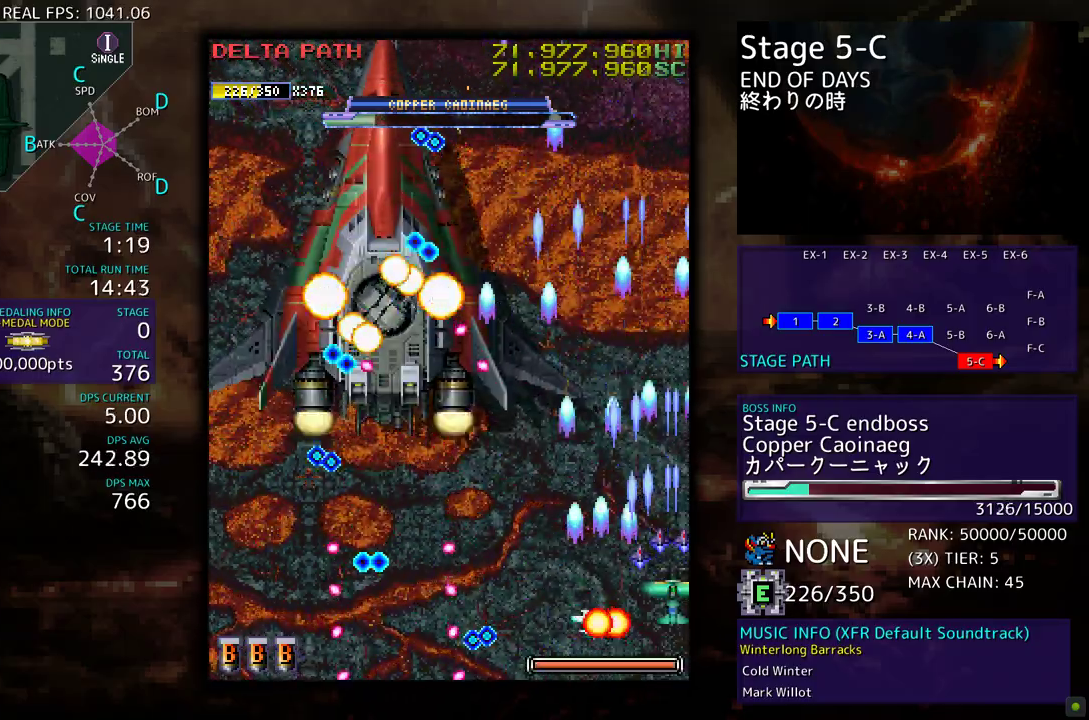
{"buttons": ["DPAD_DOWN"], "events": [[167, "DPAD_UP", "up"], [200, "DPAD_DOWN", "down"], [367, "DPAD_RIGHT", "up"]]}
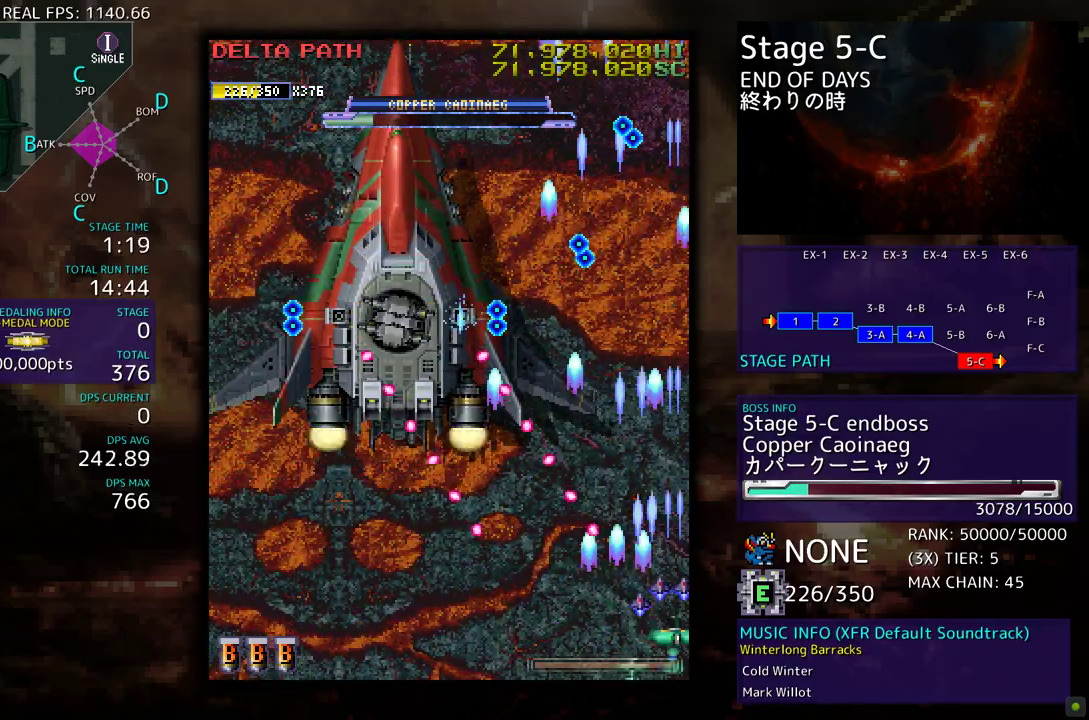
{"buttons": [], "events": [[50, "DPAD_LEFT", "down"], [100, "DPAD_DOWN", "up"], [283, "DPAD_LEFT", "up"]]}
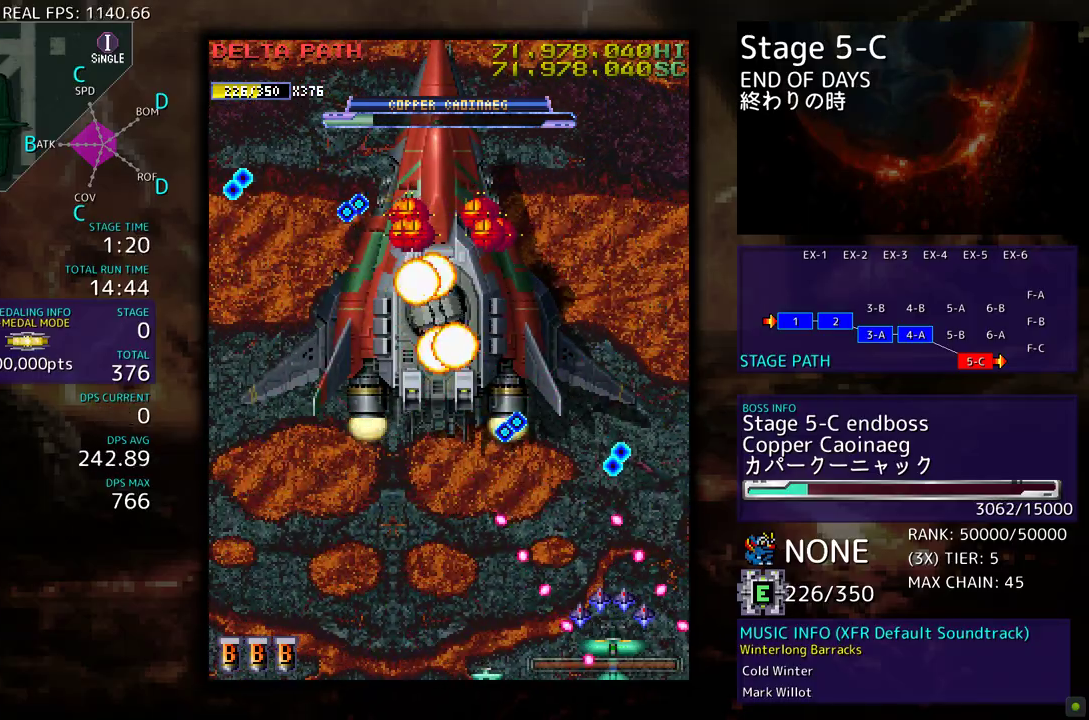
{"buttons": ["DPAD_RIGHT"], "events": [[17, "DPAD_RIGHT", "down"], [100, "DPAD_RIGHT", "up"], [267, "DPAD_RIGHT", "down"]]}
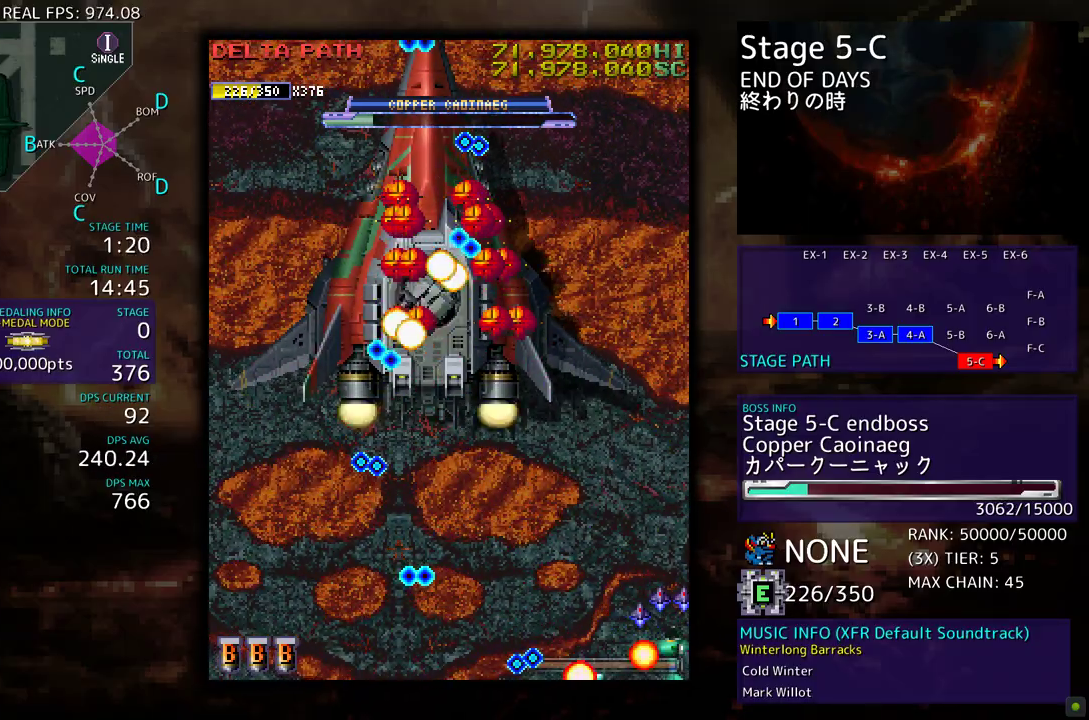
{"buttons": ["DPAD_LEFT"], "events": [[167, "DPAD_UP", "down"], [183, "DPAD_LEFT", "down"], [183, "DPAD_RIGHT", "up"], [250, "DPAD_UP", "up"], [317, "DPAD_DOWN", "down"], [500, "DPAD_DOWN", "up"]]}
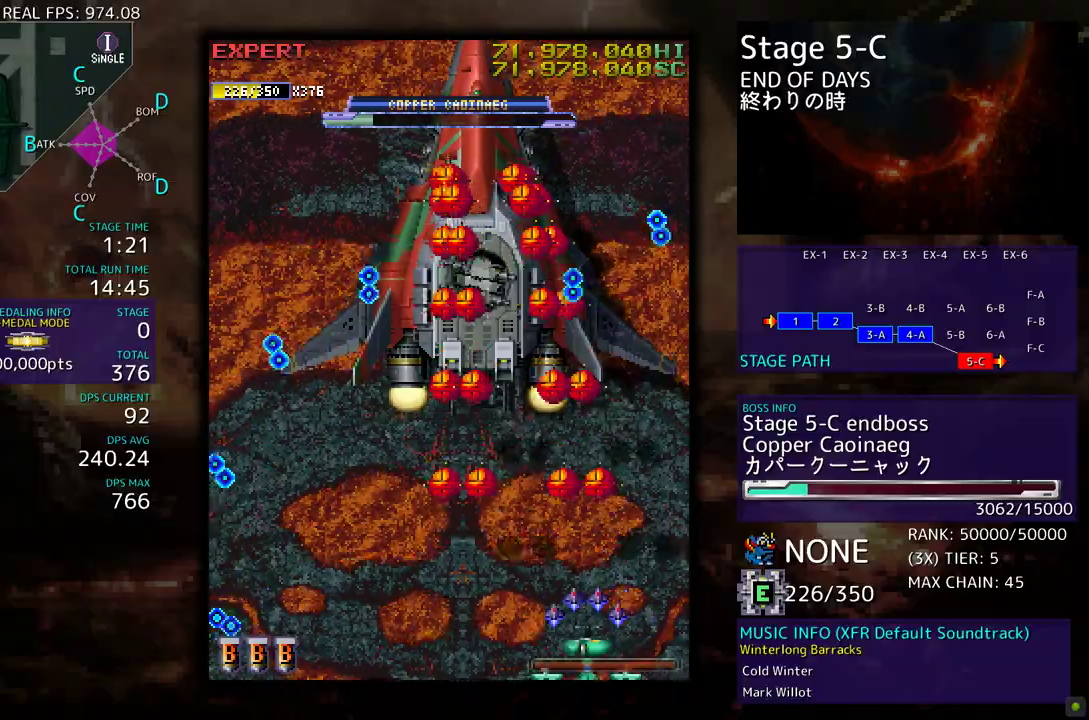
{"buttons": ["DPAD_LEFT"], "events": []}
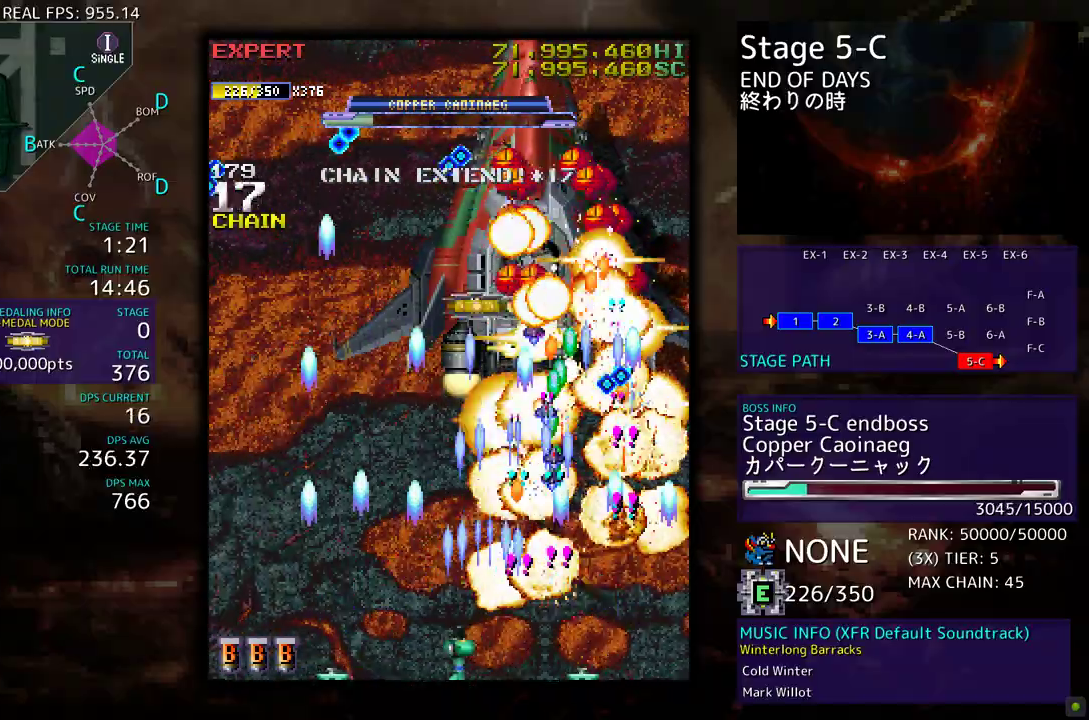
{"buttons": ["DPAD_LEFT"], "events": [[50, "DPAD_DOWN", "down"], [67, "DPAD_LEFT", "up"], [83, "DPAD_RIGHT", "down"], [283, "DPAD_RIGHT", "up"], [300, "DPAD_DOWN", "up"], [300, "DPAD_LEFT", "down"]]}
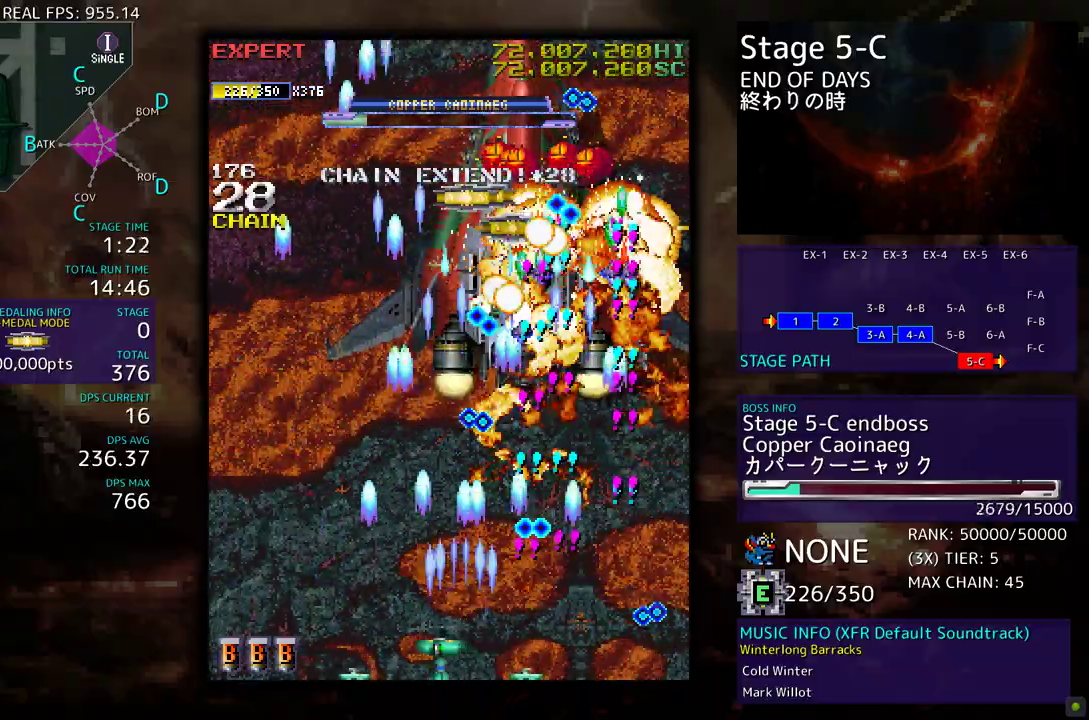
{"buttons": ["DPAD_DOWN", "DPAD_RIGHT"], "events": [[450, "DPAD_UP", "down"], [483, "DPAD_LEFT", "up"], [483, "DPAD_UP", "up"], [500, "DPAD_DOWN", "down"], [500, "DPAD_RIGHT", "down"]]}
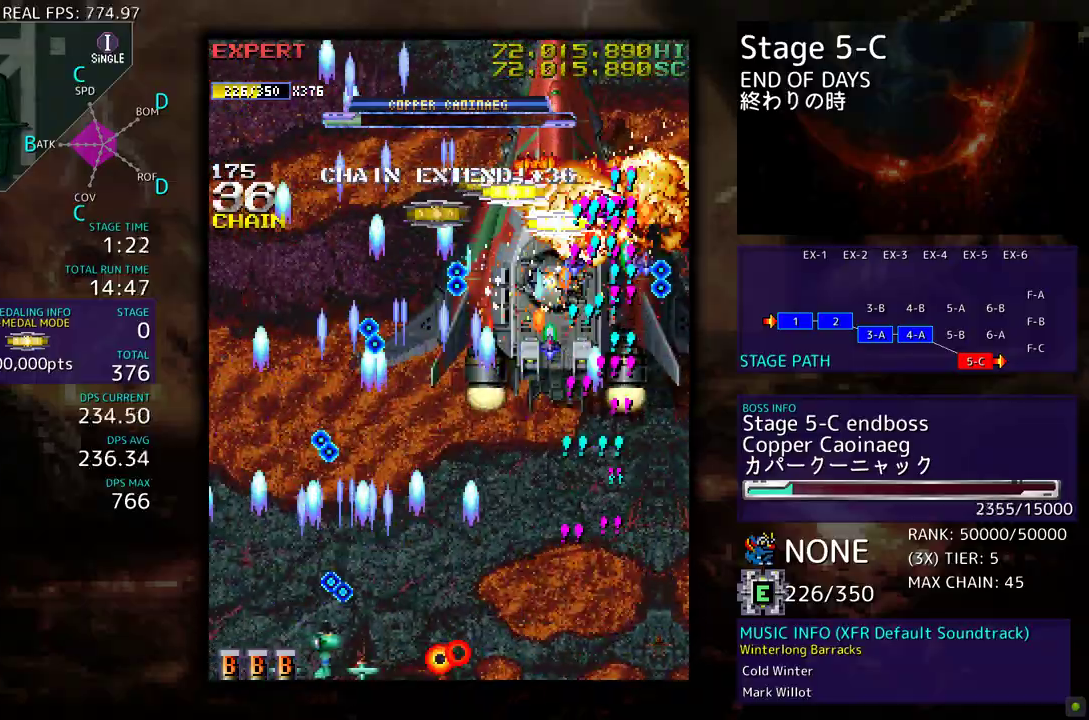
{"buttons": ["DPAD_RIGHT"], "events": [[67, "DPAD_RIGHT", "up"], [83, "DPAD_DOWN", "up"], [83, "DPAD_LEFT", "down"], [133, "DPAD_UP", "down"], [167, "DPAD_UP", "up"], [317, "DPAD_UP", "down"], [350, "DPAD_LEFT", "up"], [367, "DPAD_RIGHT", "down"], [367, "DPAD_UP", "up"]]}
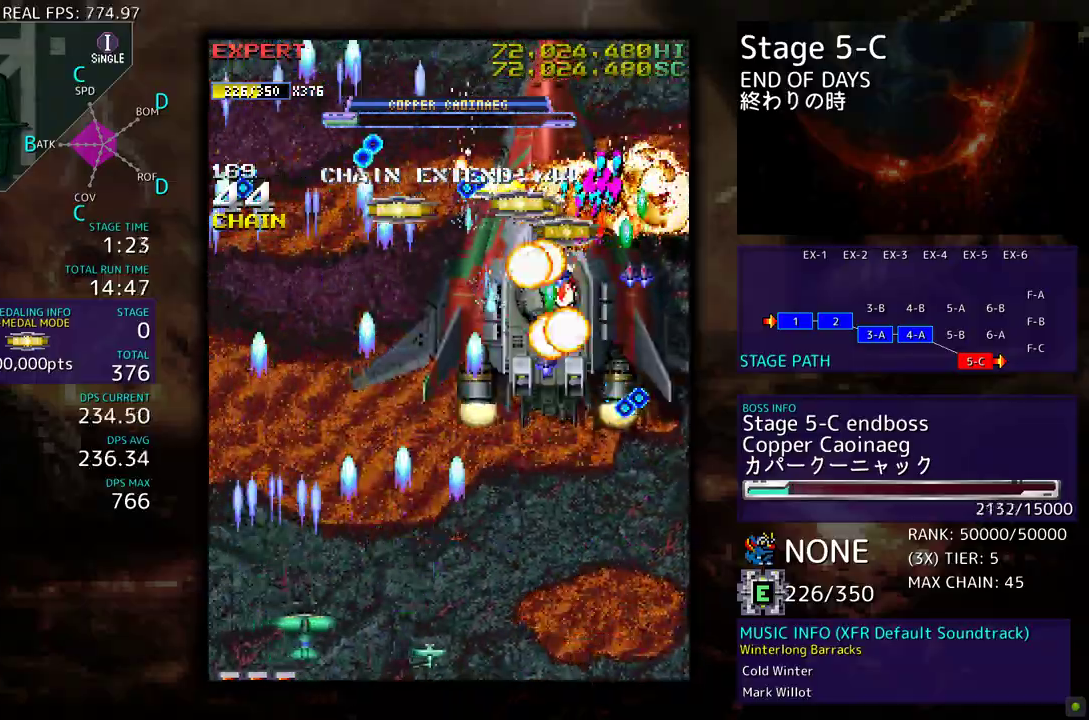
{"buttons": ["DPAD_LEFT"], "events": [[433, "DPAD_RIGHT", "up"], [450, "DPAD_LEFT", "down"]]}
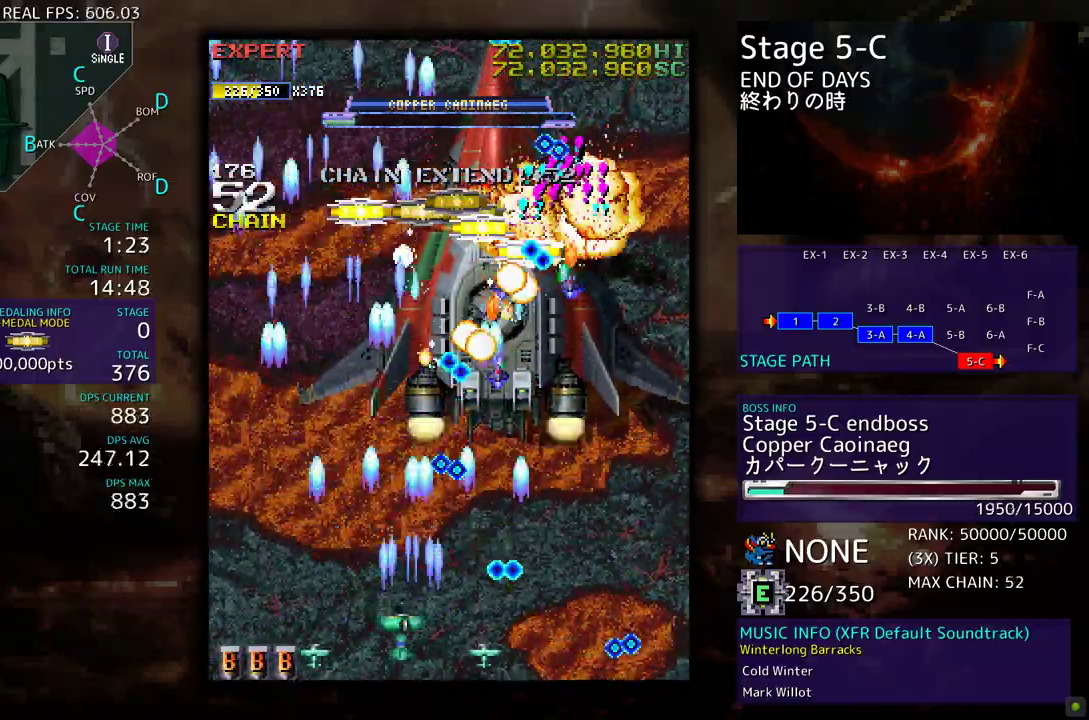
{"buttons": ["DPAD_DOWN", "DPAD_RIGHT"], "events": [[167, "DPAD_DOWN", "down"], [183, "DPAD_LEFT", "up"], [200, "DPAD_LEFT", "down"], [233, "DPAD_DOWN", "up"], [250, "DPAD_DOWN", "down"], [350, "DPAD_DOWN", "up"], [467, "DPAD_DOWN", "down"], [483, "DPAD_LEFT", "up"], [500, "DPAD_RIGHT", "down"]]}
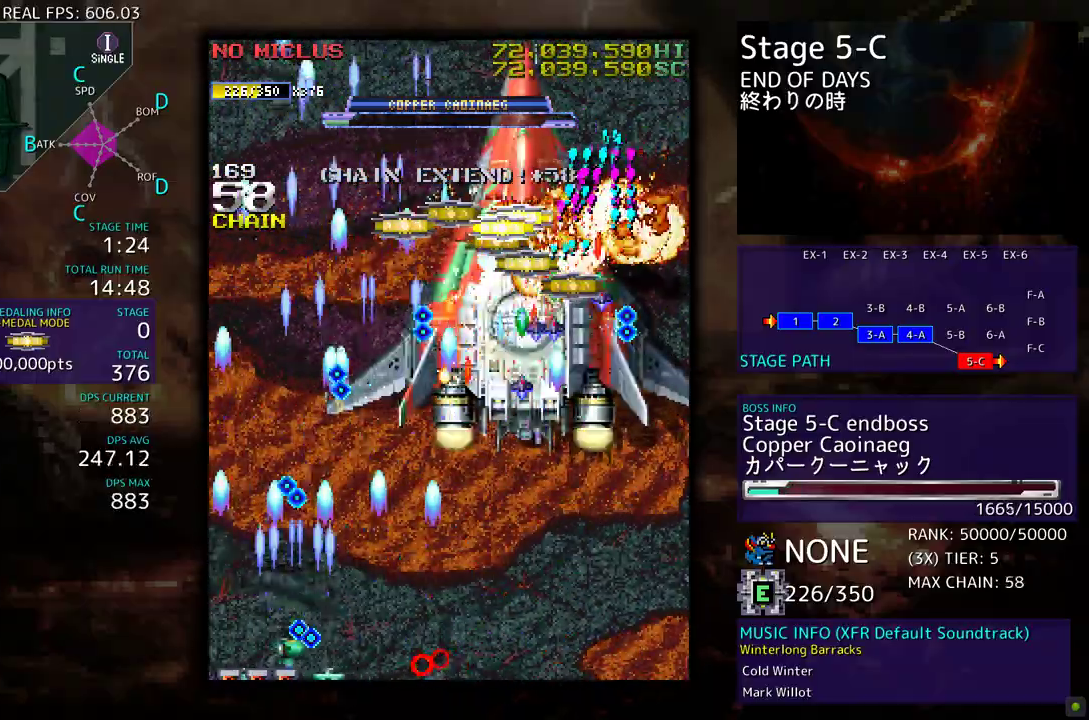
{"buttons": ["DPAD_RIGHT"], "events": [[383, "DPAD_DOWN", "up"]]}
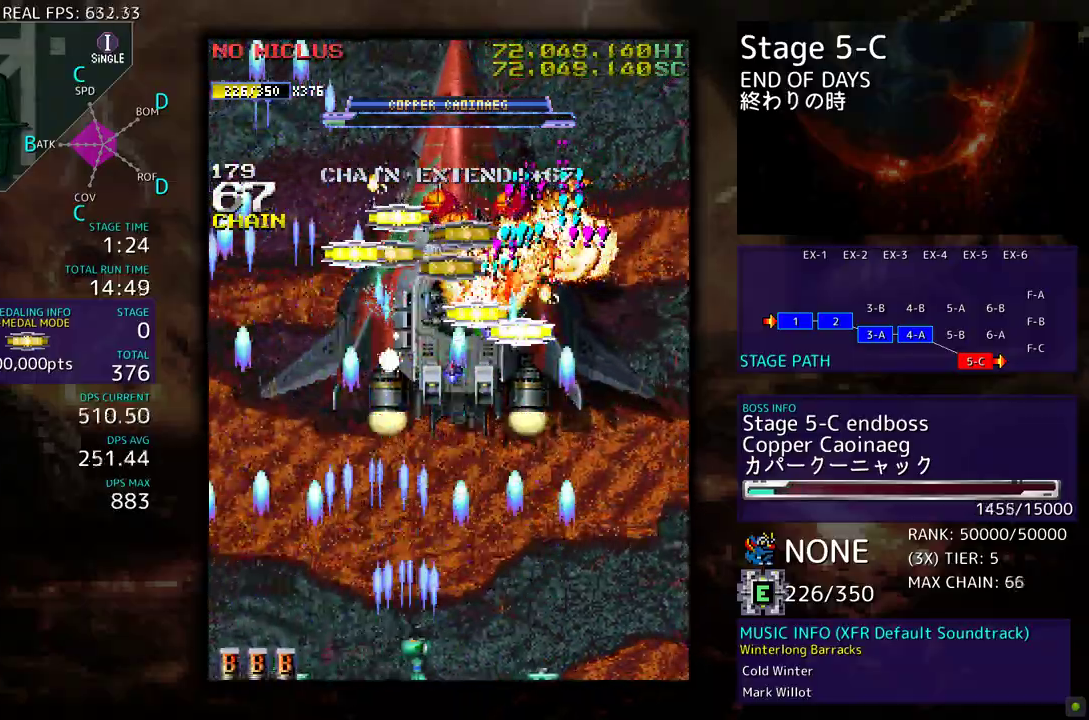
{"buttons": [], "events": [[133, "DPAD_RIGHT", "up"], [267, "DPAD_RIGHT", "down"], [333, "DPAD_UP", "down"], [450, "DPAD_UP", "up"], [500, "DPAD_RIGHT", "up"]]}
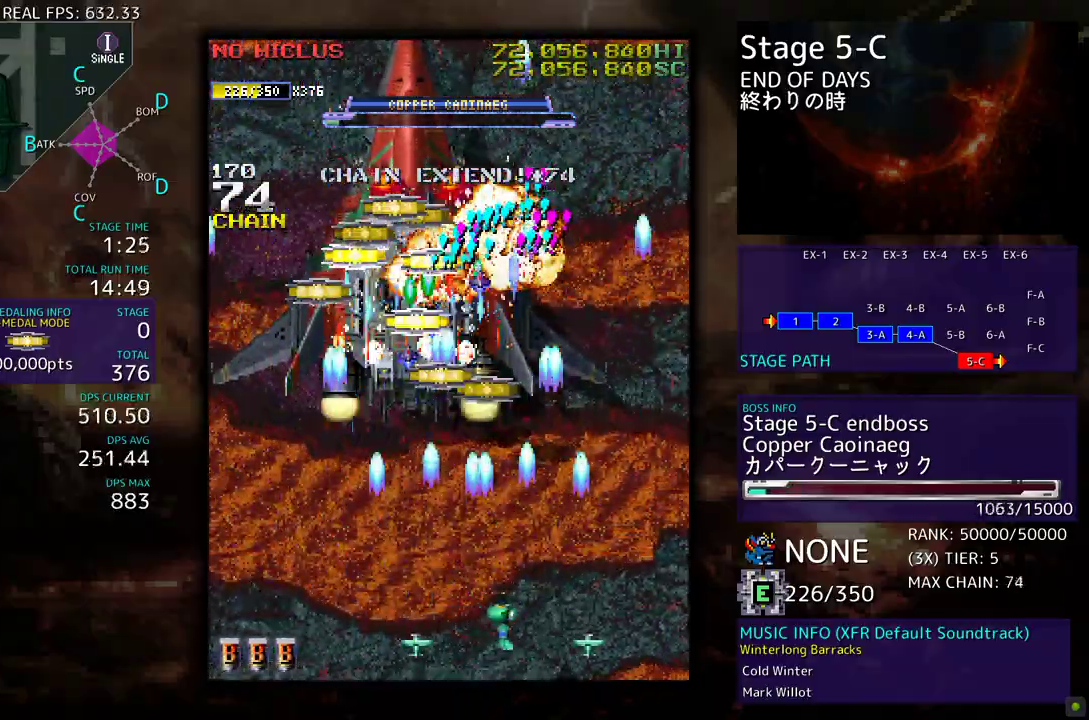
{"buttons": ["DPAD_UP"], "events": [[367, "DPAD_UP", "down"]]}
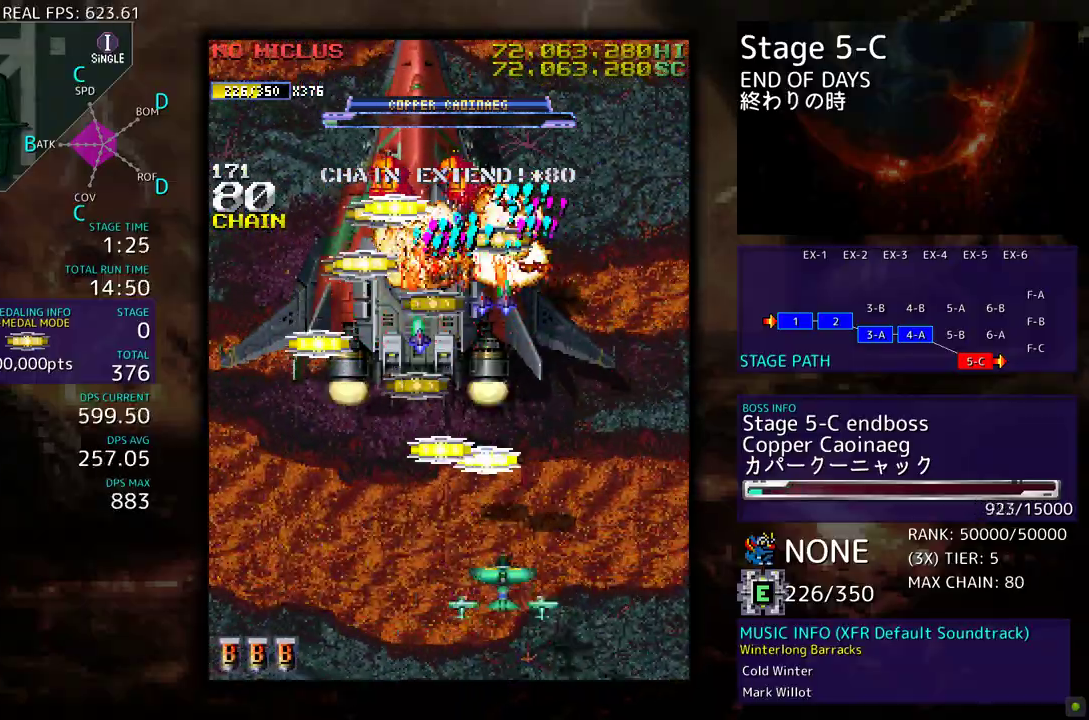
{"buttons": ["DPAD_LEFT"], "events": [[350, "DPAD_UP", "up"], [367, "DPAD_DOWN", "down"], [467, "DPAD_LEFT", "down"], [500, "DPAD_DOWN", "up"]]}
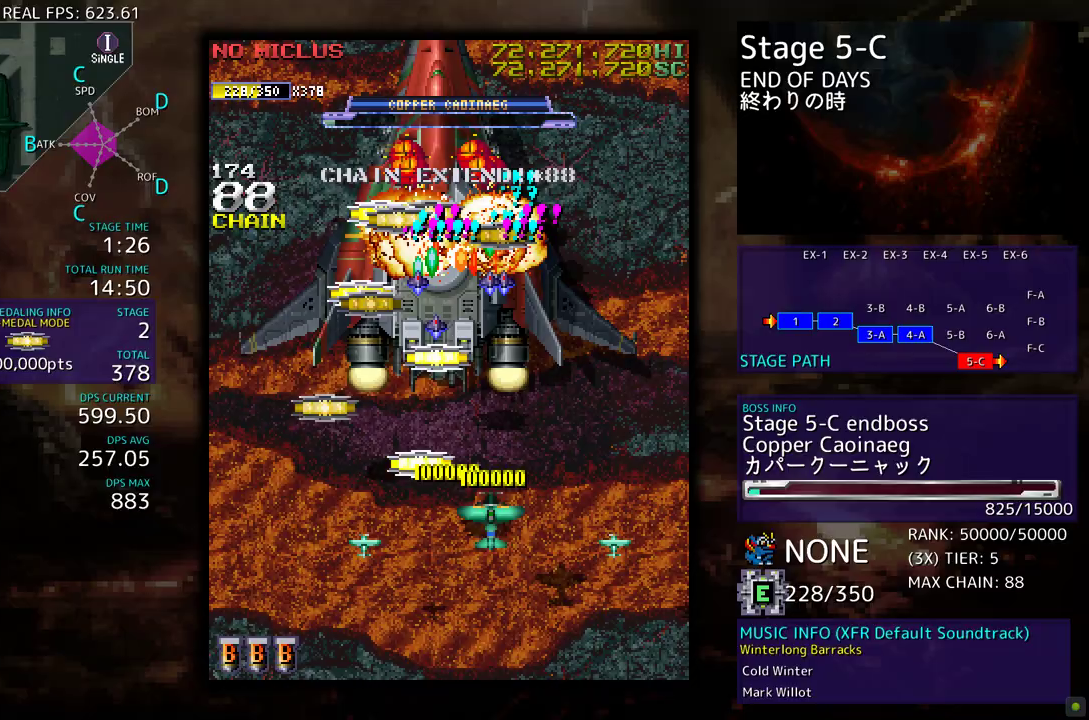
{"buttons": ["DPAD_LEFT"], "events": [[267, "DPAD_UP", "down"], [500, "DPAD_UP", "up"]]}
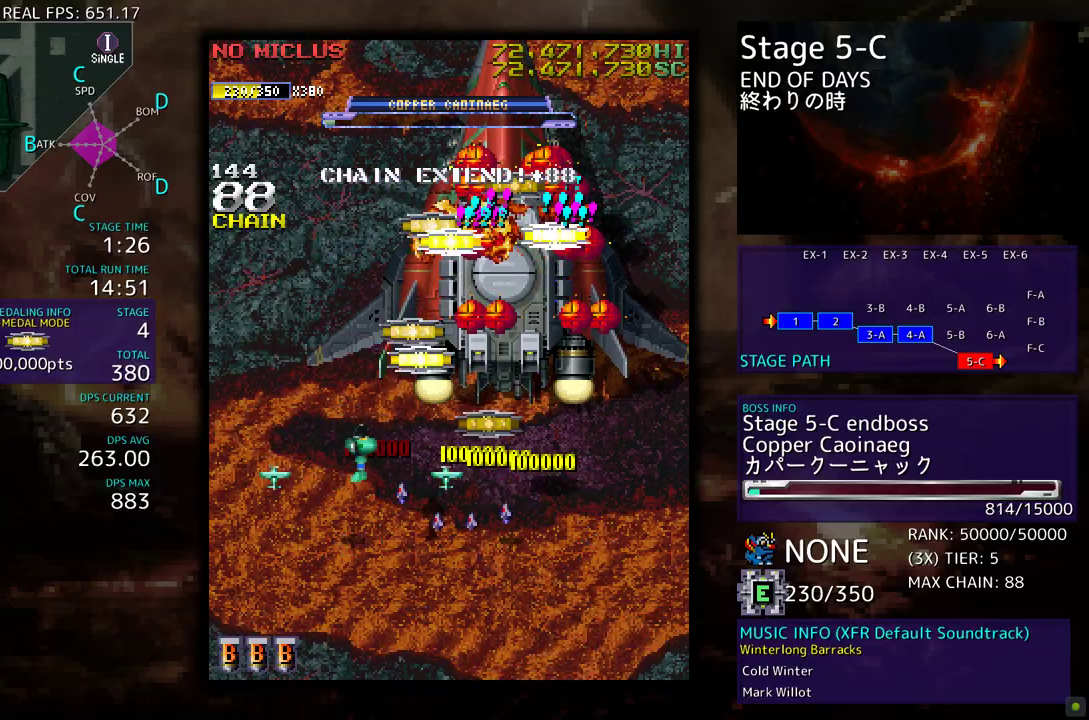
{"buttons": ["DPAD_DOWN", "DPAD_RIGHT"]}
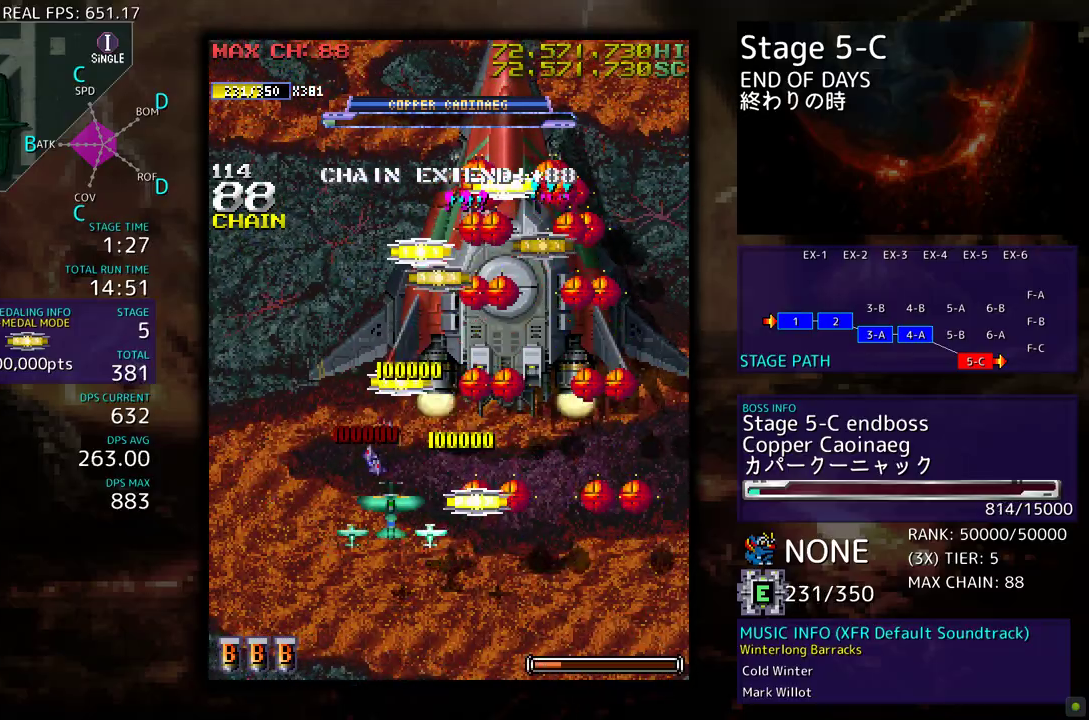
{"buttons": ["DPAD_DOWN"], "events": [[417, "DPAD_RIGHT", "up"]]}
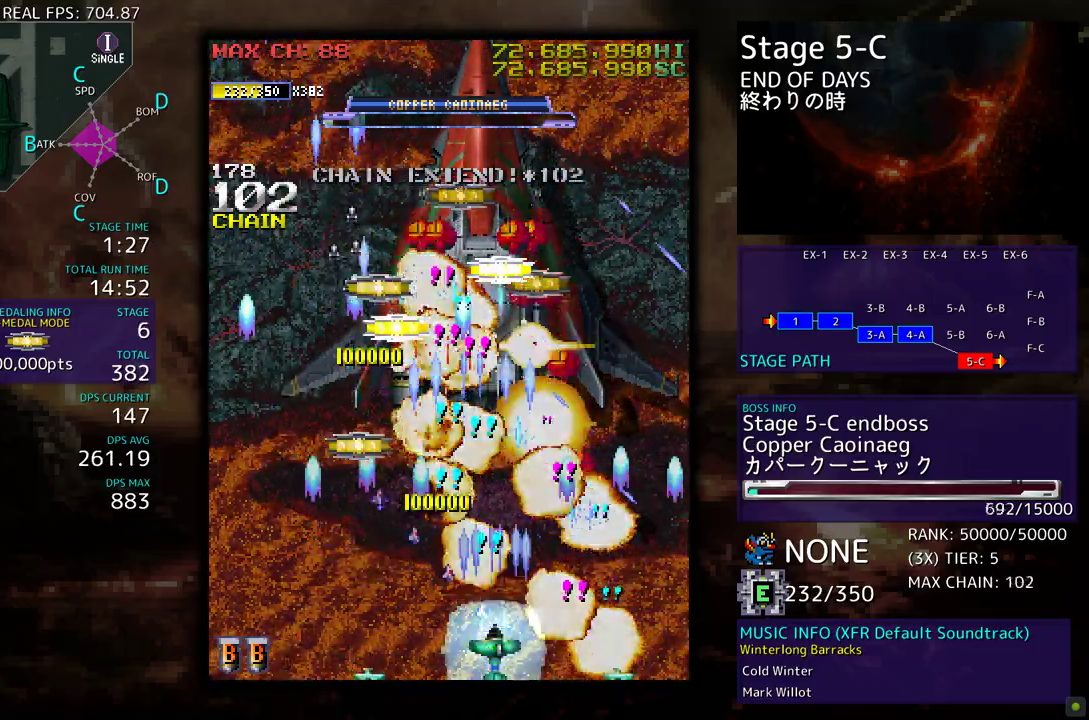
{"buttons": ["DPAD_UP", "DPAD_RIGHT"], "events": [[117, "DPAD_LEFT", "down"], [150, "DPAD_DOWN", "up"], [350, "DPAD_UP", "down"], [417, "DPAD_LEFT", "up"], [483, "DPAD_RIGHT", "down"]]}
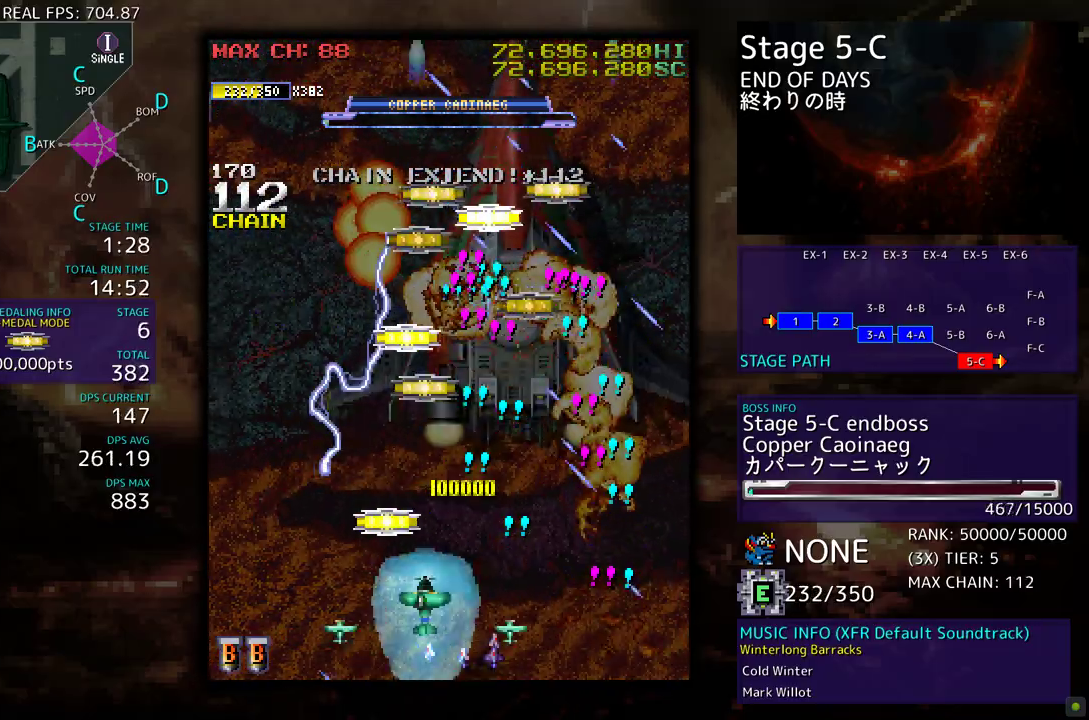
{"buttons": ["DPAD_LEFT"]}
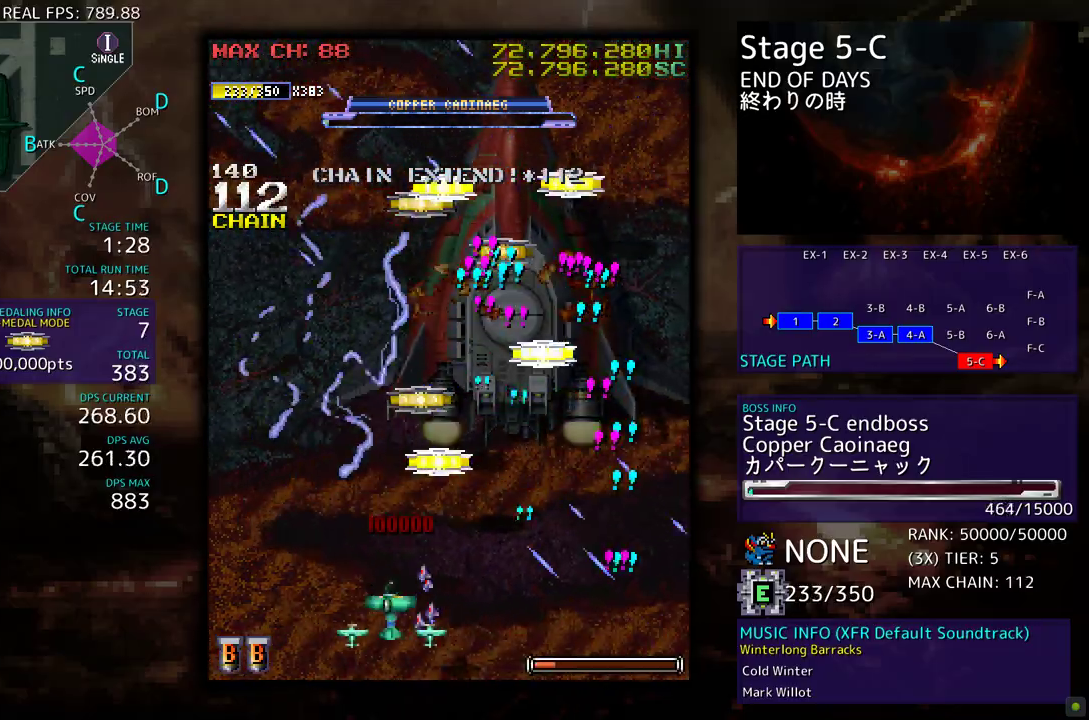
{"buttons": ["DPAD_UP"], "events": [[117, "DPAD_LEFT", "up"], [117, "DPAD_UP", "down"], [133, "DPAD_UP", "up"], [150, "DPAD_RIGHT", "down"], [217, "DPAD_UP", "down"], [250, "DPAD_RIGHT", "up"]]}
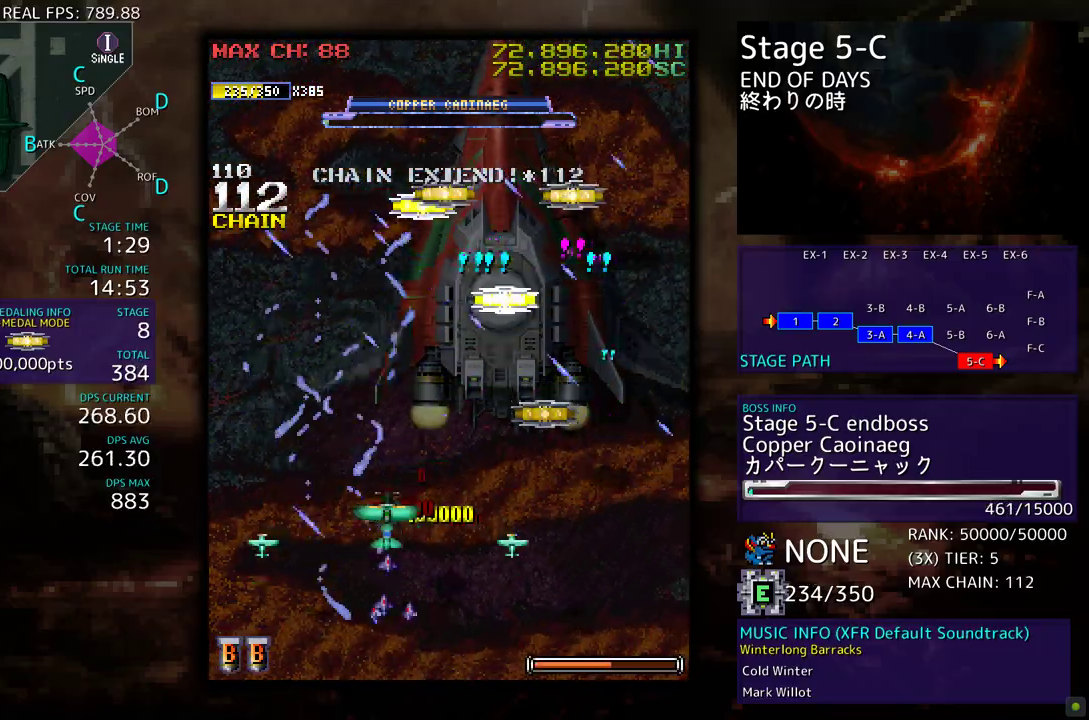
{"buttons": ["DPAD_UP"], "events": [[50, "DPAD_RIGHT", "down"], [233, "DPAD_UP", "up"], [267, "DPAD_DOWN", "down"], [450, "DPAD_DOWN", "up"], [483, "DPAD_RIGHT", "up"], [483, "DPAD_UP", "down"]]}
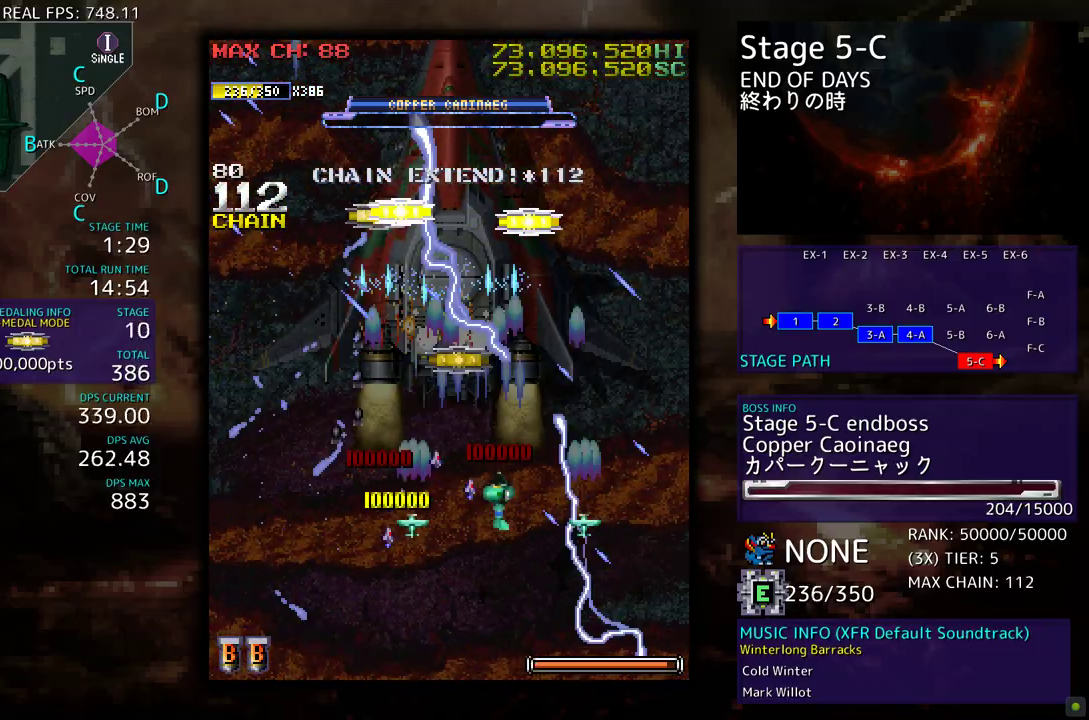
{"buttons": ["DPAD_DOWN", "DPAD_LEFT"], "events": [[117, "DPAD_RIGHT", "down"], [400, "DPAD_RIGHT", "up"], [450, "DPAD_LEFT", "down"], [467, "DPAD_UP", "up"], [483, "DPAD_DOWN", "down"]]}
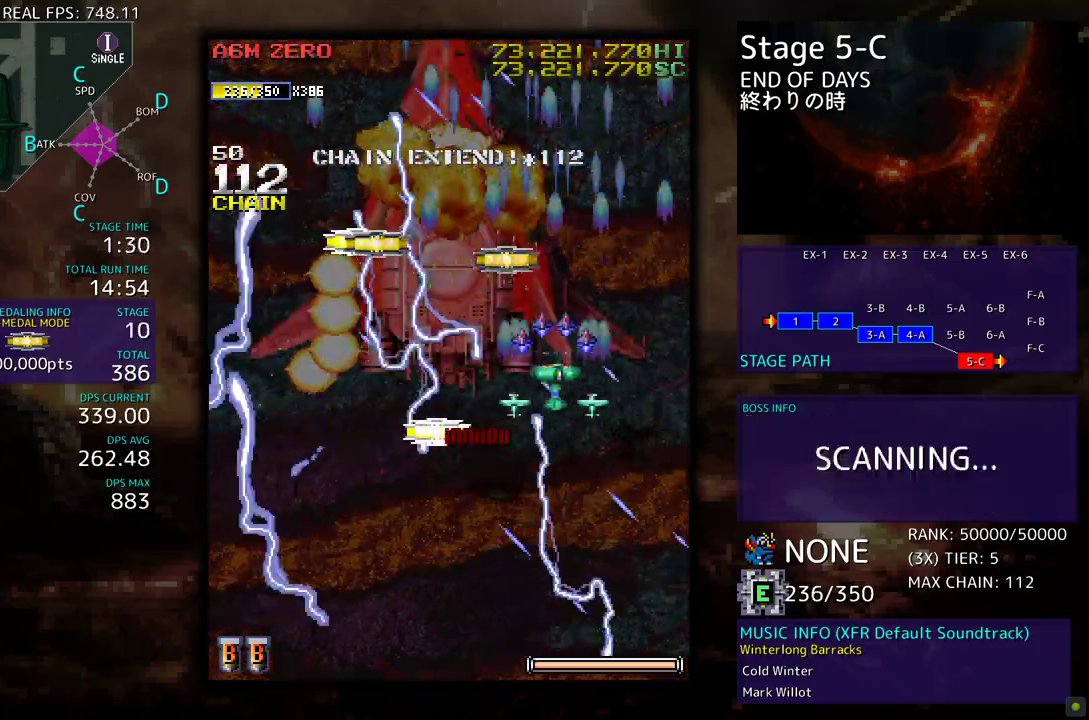
{"buttons": ["DPAD_UP", "DPAD_LEFT"], "events": [[200, "DPAD_LEFT", "up"], [283, "DPAD_LEFT", "down"], [317, "DPAD_DOWN", "up"], [383, "DPAD_UP", "down"]]}
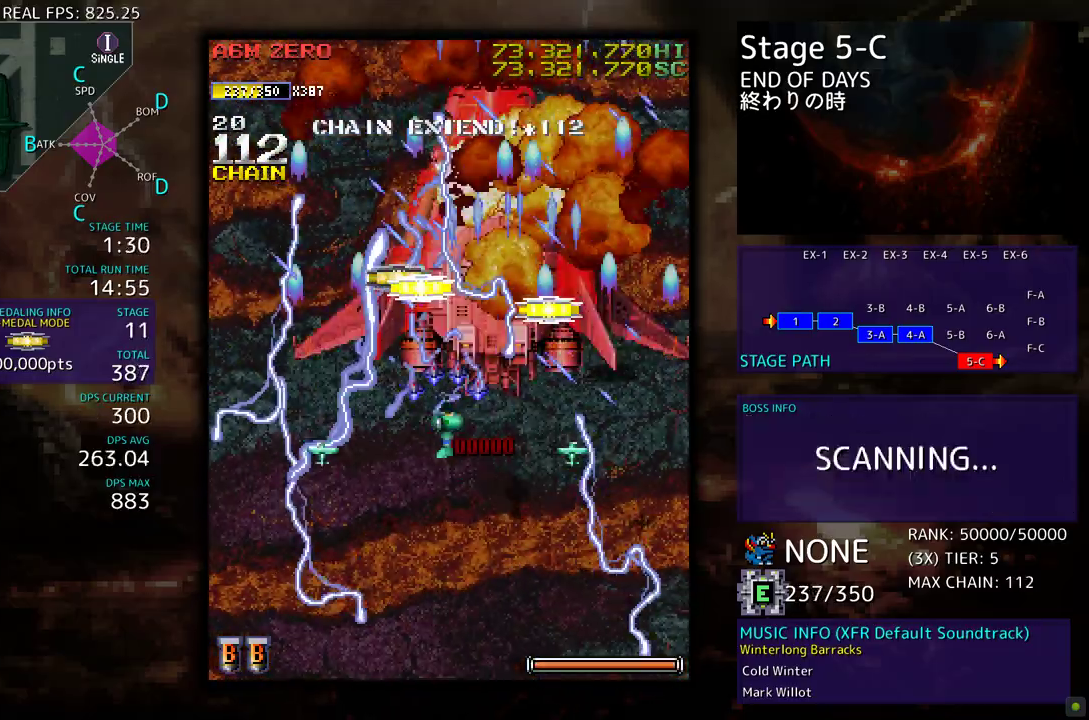
{"buttons": ["DPAD_DOWN", "DPAD_RIGHT"], "events": [[117, "DPAD_LEFT", "up"], [267, "DPAD_RIGHT", "down"], [317, "DPAD_UP", "up"], [383, "DPAD_DOWN", "down"]]}
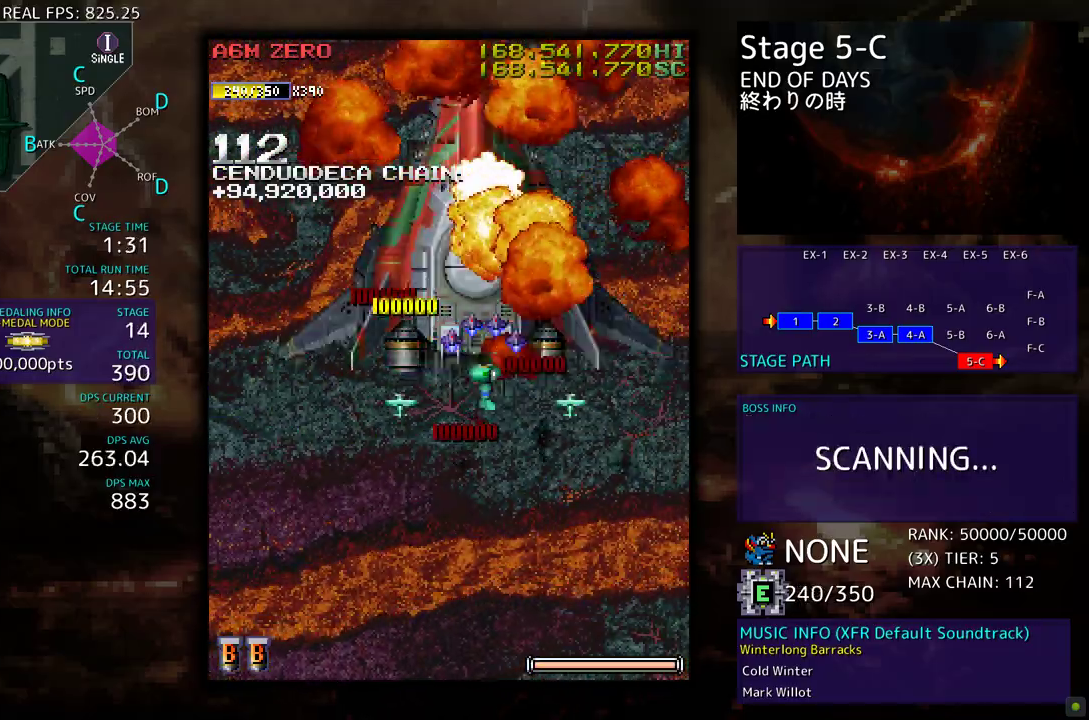
{"buttons": ["DPAD_DOWN", "DPAD_LEFT"], "events": [[33, "DPAD_DOWN", "up"], [100, "DPAD_DOWN", "down"], [183, "DPAD_RIGHT", "up"], [317, "DPAD_LEFT", "down"]]}
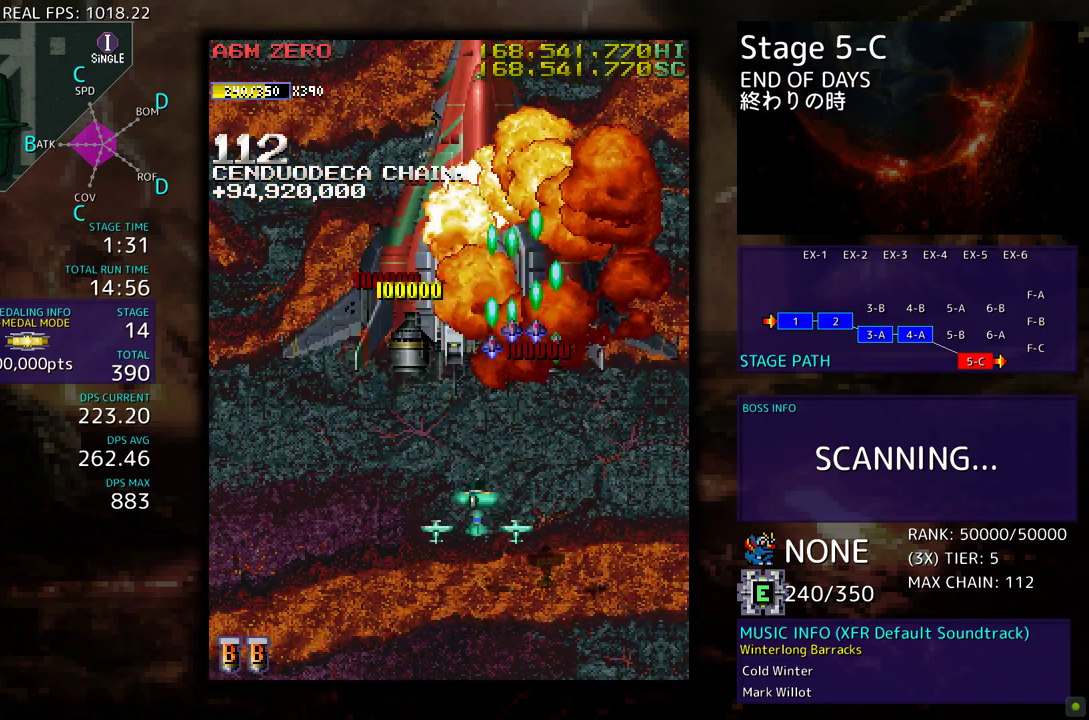
{"buttons": [], "events": [[50, "DPAD_DOWN", "up"], [183, "DPAD_LEFT", "up"]]}